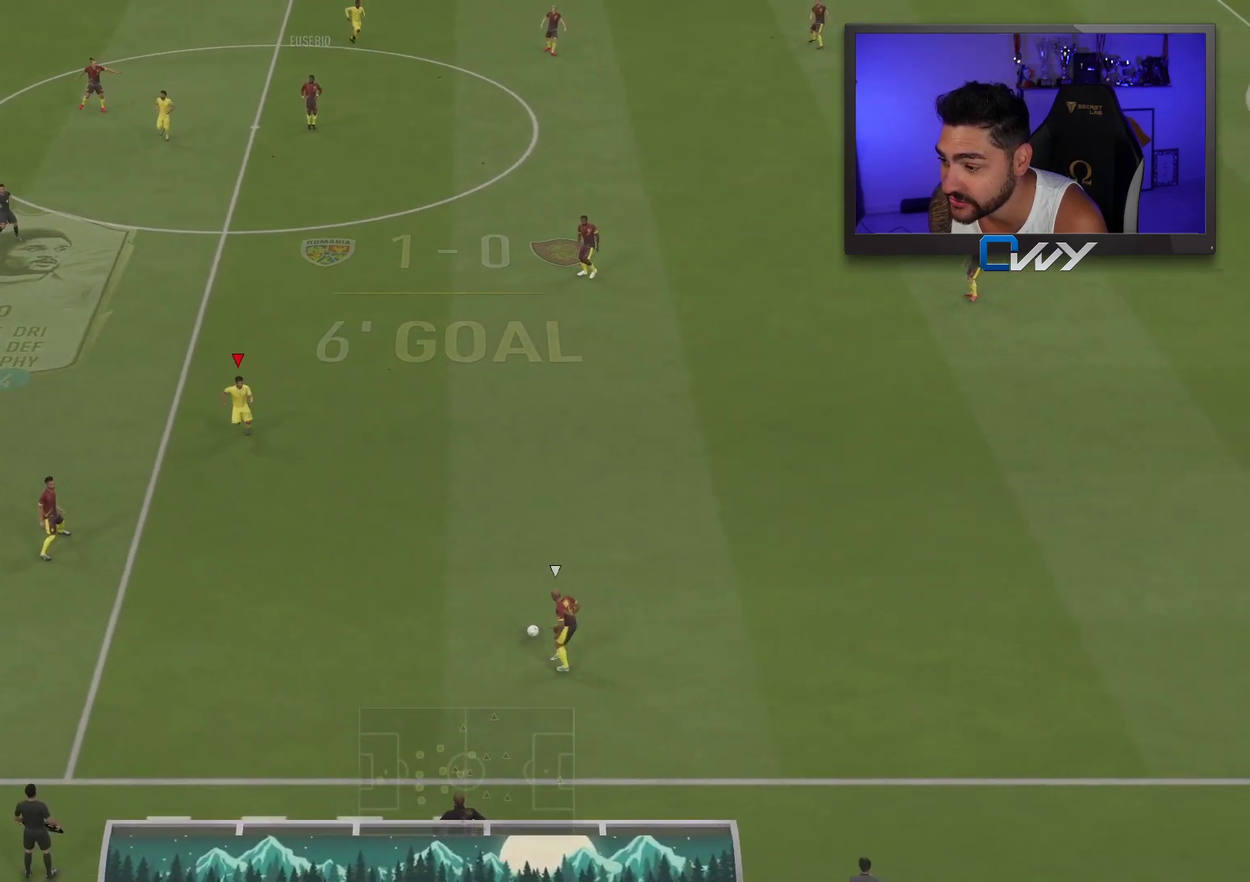
Gameplay with a controller (PlayStation layout); each line is a JSON object with the inputs held at the frame after it. "events" lists button and stick changes between this image and that frame as [ms after this image, input, new state], when the widget could be followed in between.
{"buttons": ["L2"], "left_stick": "left", "right_stick": "center", "events": [[300, "L2", "down"], [317, "L3", "up"], [317, "R2", "up"], [383, "left_stick", "left"]]}
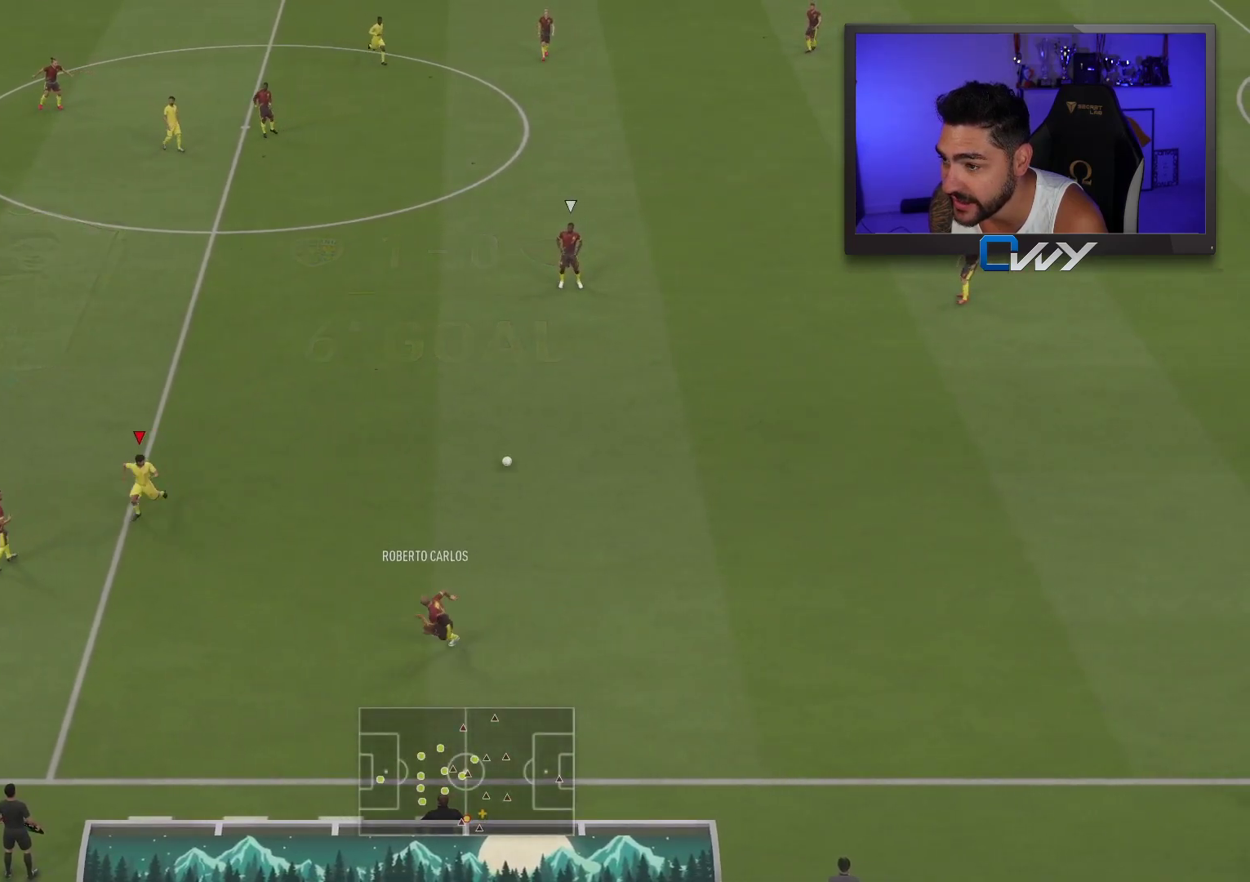
{"buttons": ["L2"], "left_stick": "up-left", "right_stick": "center", "events": [[233, "left_stick", "up-left"]]}
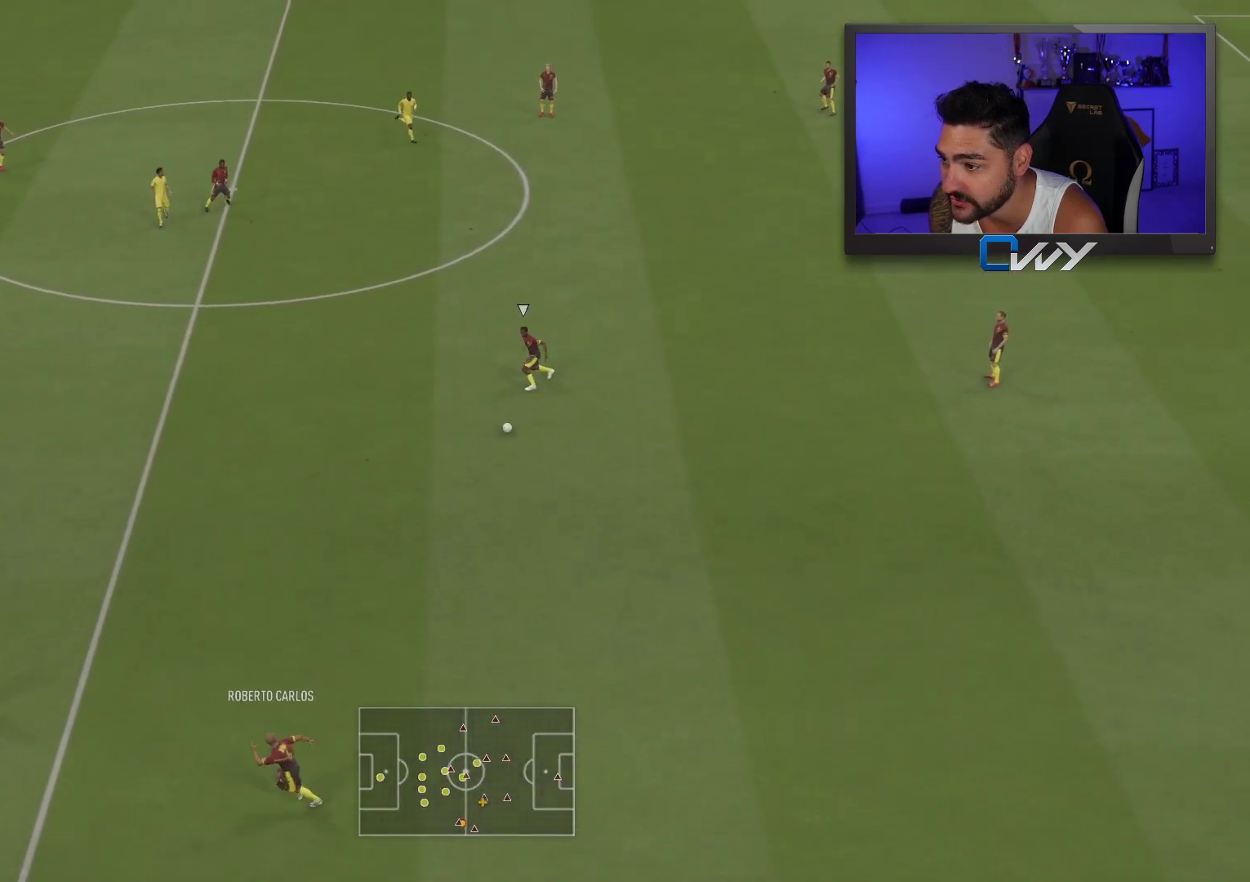
{"buttons": ["R2"], "left_stick": "up", "right_stick": "center", "events": [[150, "left_stick", "up"], [283, "R2", "down"], [433, "L2", "up"]]}
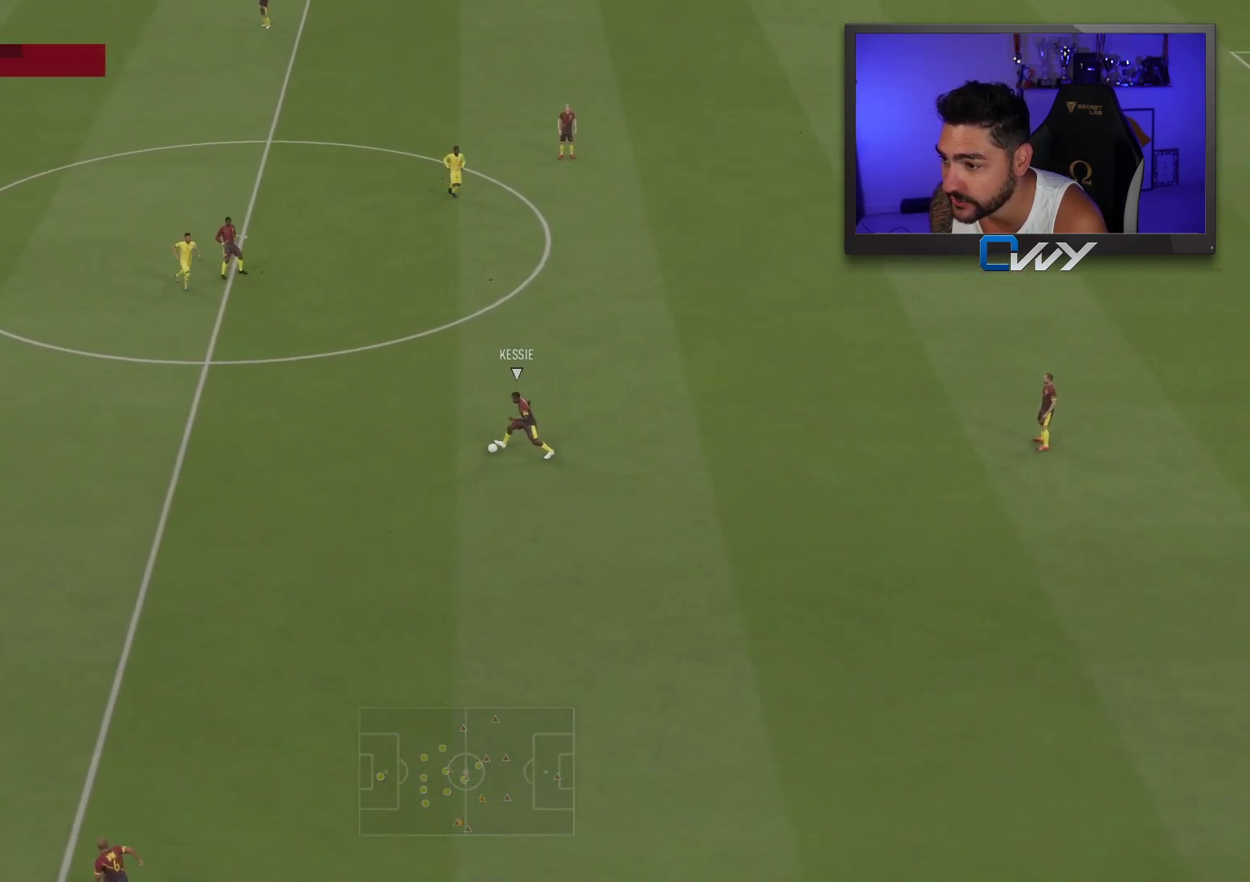
{"buttons": ["R2"], "left_stick": "down-right", "right_stick": "center", "events": [[33, "left_stick", "up-right"], [133, "L1", "down"], [133, "R2", "up"], [150, "left_stick", "down-right"], [250, "L1", "up"], [433, "R2", "down"]]}
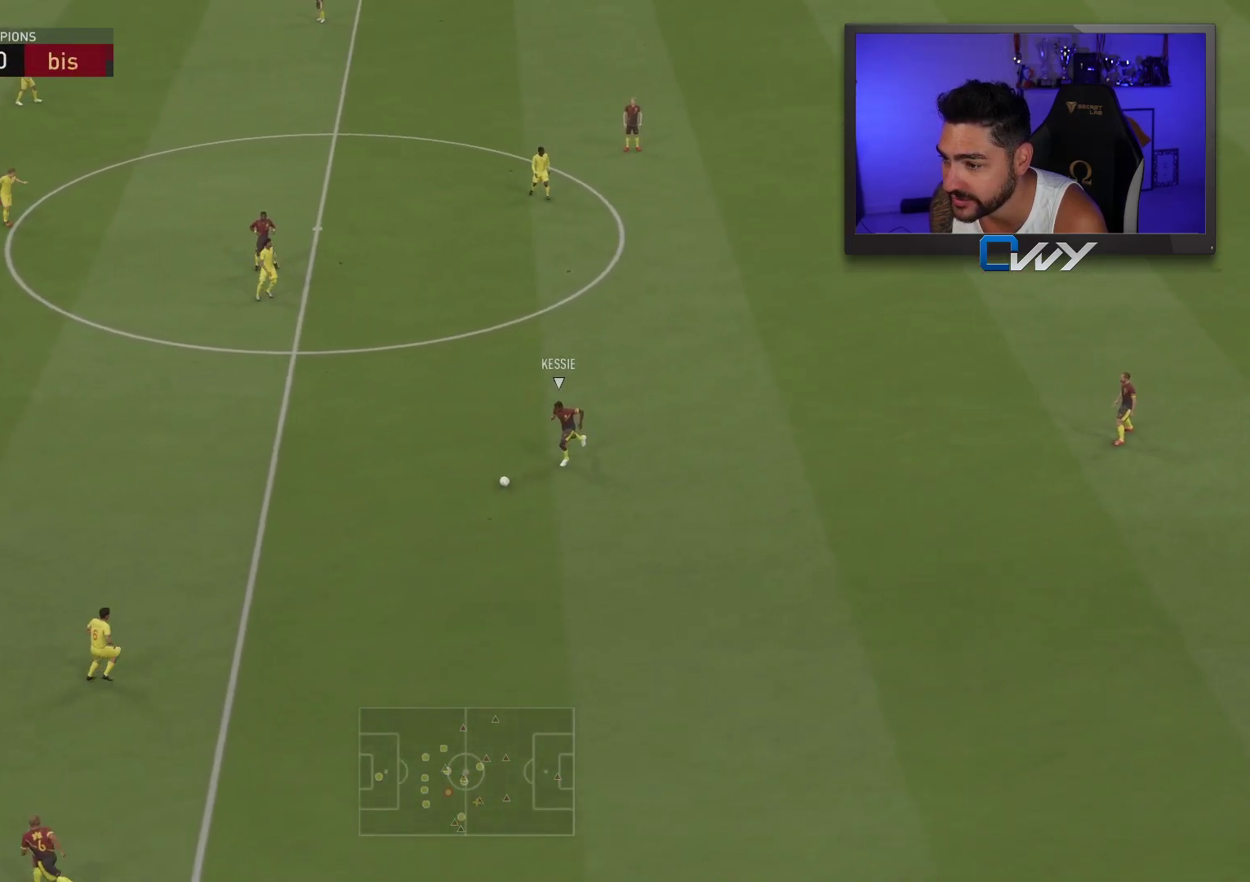
{"buttons": [], "left_stick": "right", "right_stick": "center", "events": [[117, "left_stick", "up-right"], [183, "R2", "up"], [367, "L1", "down"], [467, "L1", "up"], [483, "left_stick", "right"]]}
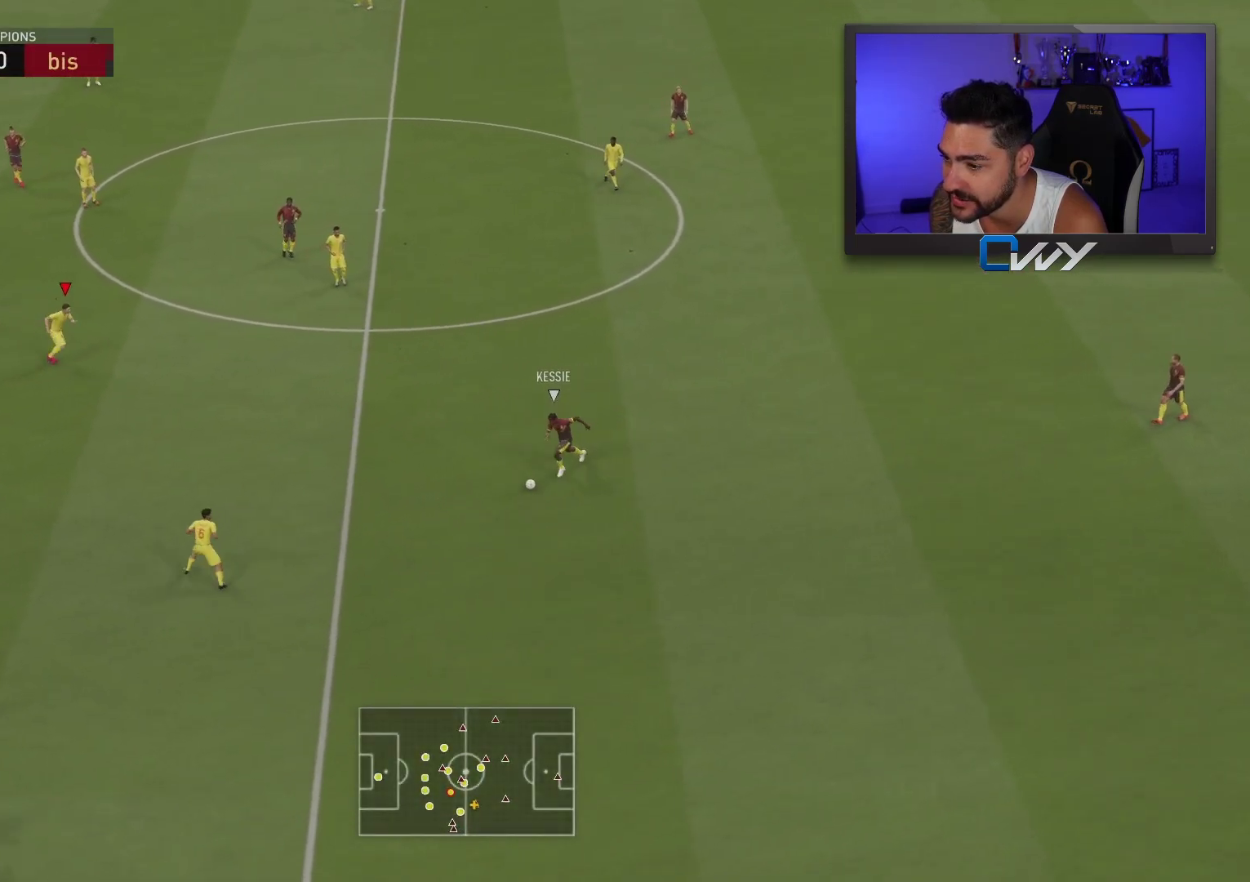
{"buttons": ["L2"], "left_stick": "down-right", "right_stick": "center", "events": [[133, "L2", "down"], [150, "left_stick", "down-right"]]}
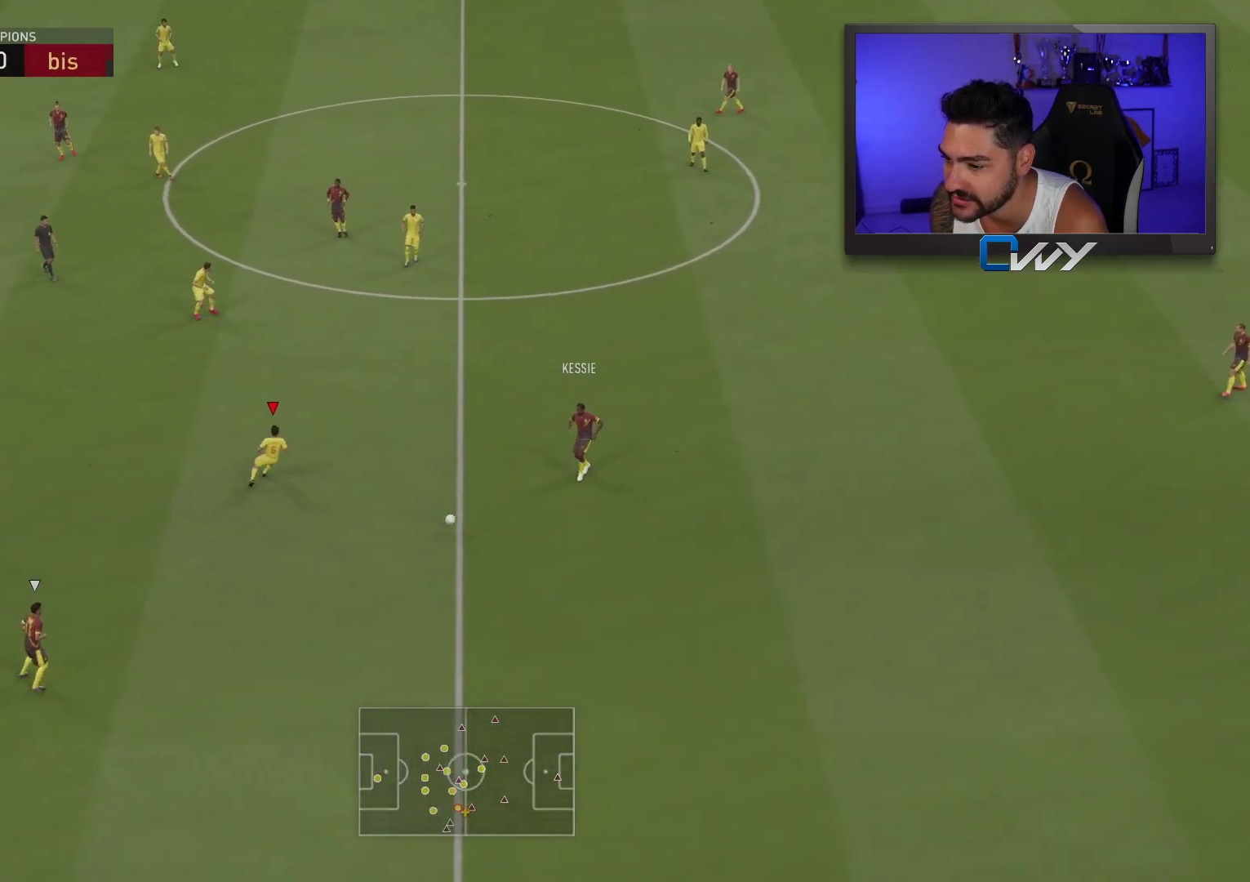
{"buttons": ["R2", "L3"], "left_stick": "down-left", "right_stick": "left", "events": [[83, "left_stick", "down-left"], [233, "R2", "down"], [267, "L3", "down"], [333, "L2", "up"], [433, "right_stick", "left"]]}
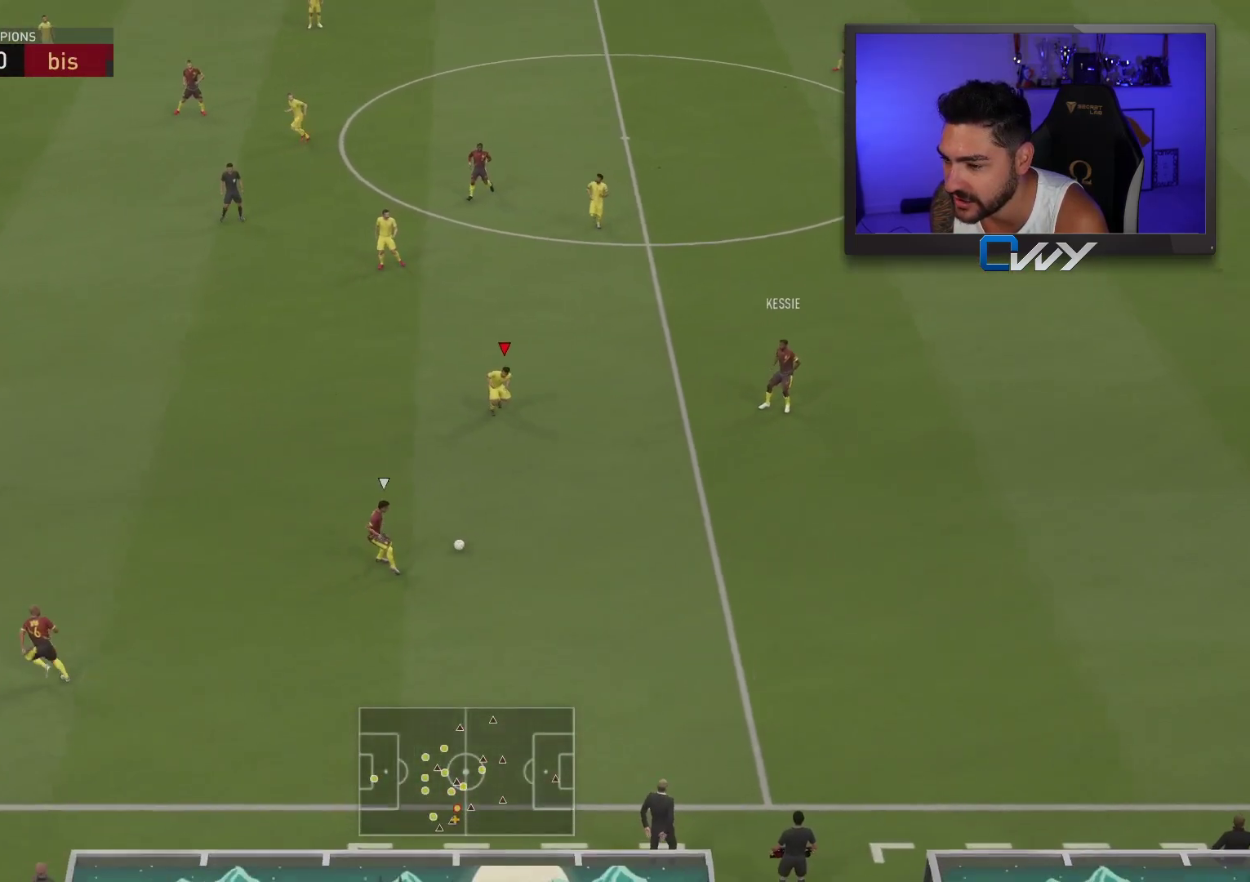
{"buttons": ["R2", "L3"], "left_stick": "left", "right_stick": "center", "events": [[50, "right_stick", "center"], [350, "left_stick", "left"]]}
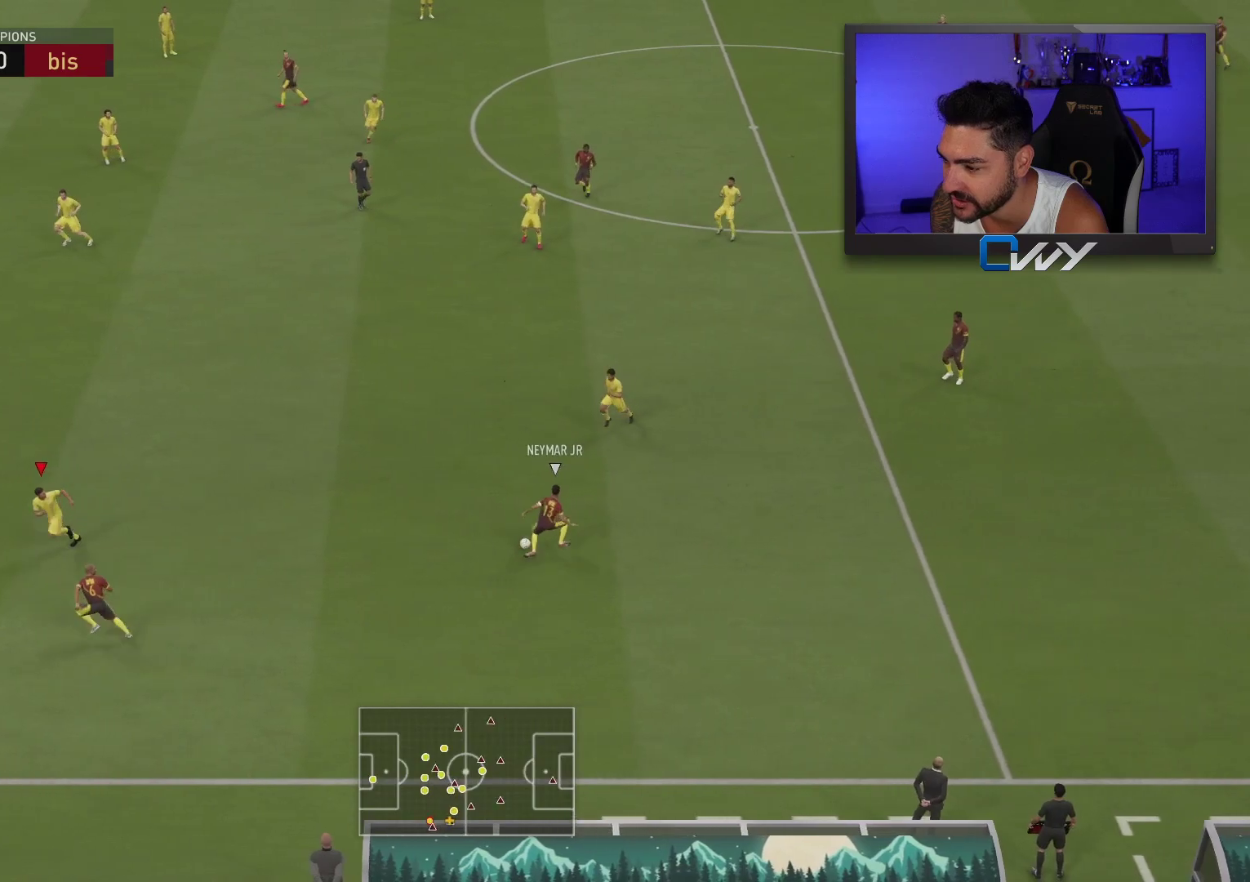
{"buttons": ["R2", "L3"], "left_stick": "left", "right_stick": "center", "events": []}
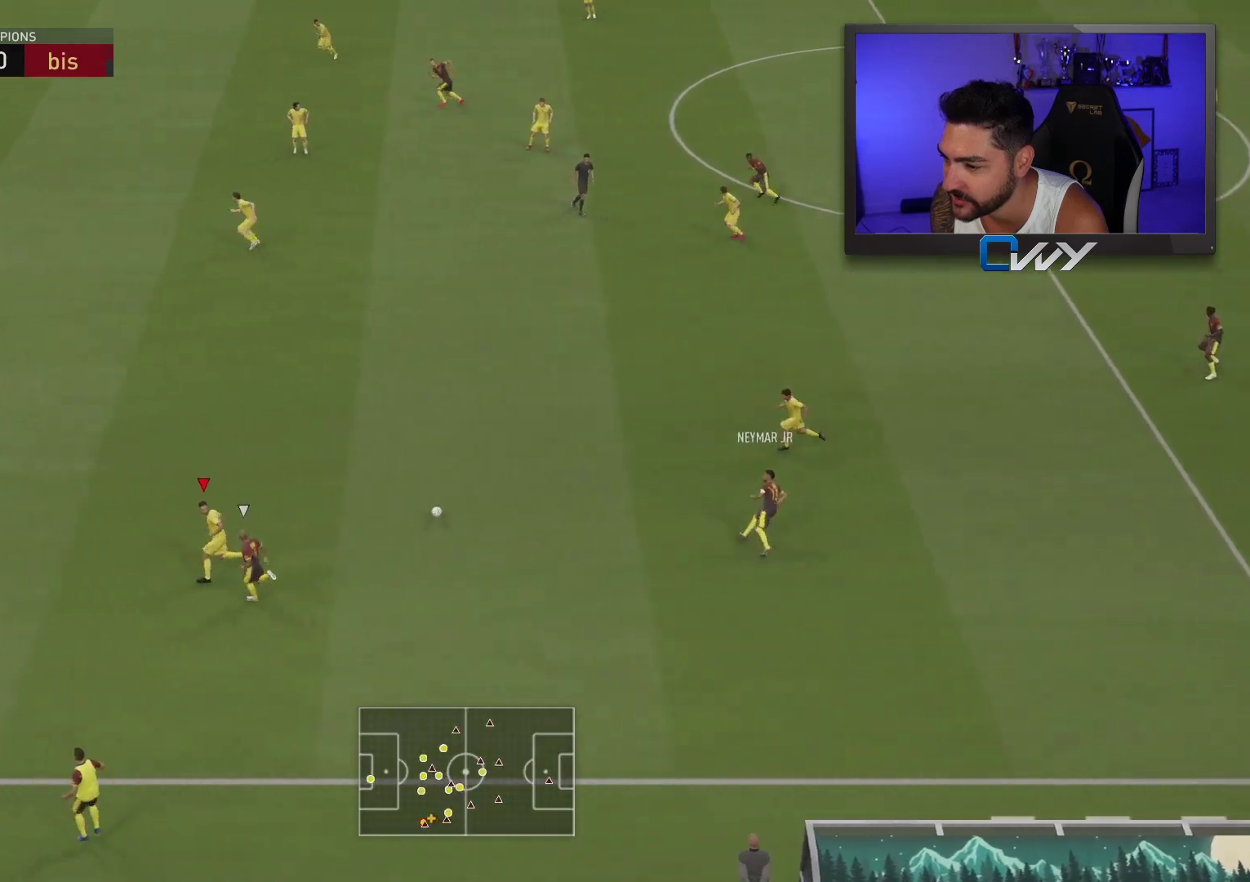
{"buttons": ["R2", "L3"], "left_stick": "up-left", "right_stick": "center", "events": [[217, "left_stick", "up-left"], [283, "CROSS", "down"], [417, "CROSS", "up"]]}
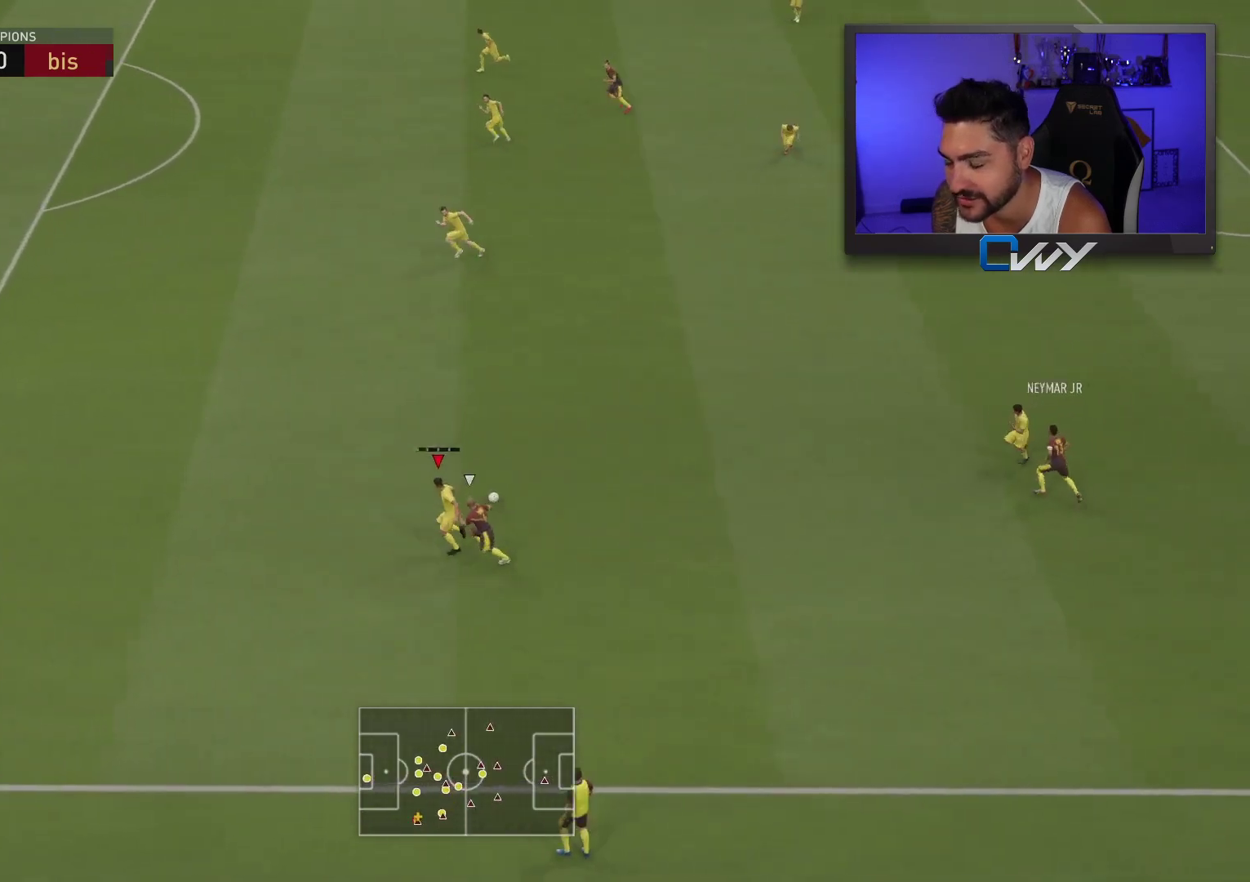
{"buttons": ["R2", "L3"], "left_stick": "up", "right_stick": "center", "events": [[417, "left_stick", "up"]]}
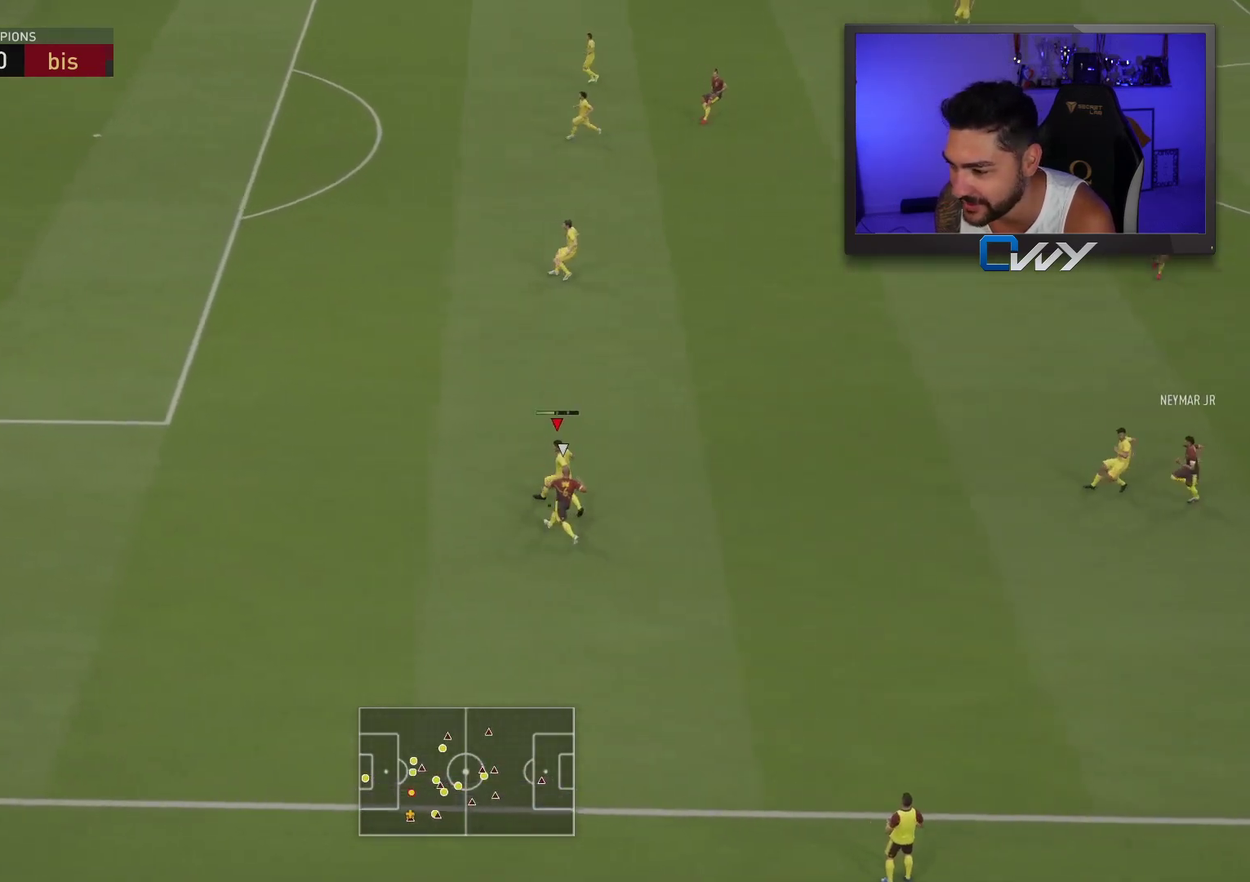
{"buttons": [], "left_stick": "down-right", "right_stick": "center", "events": [[150, "L3", "up"], [200, "R2", "up"], [217, "left_stick", "center"], [483, "left_stick", "down-right"]]}
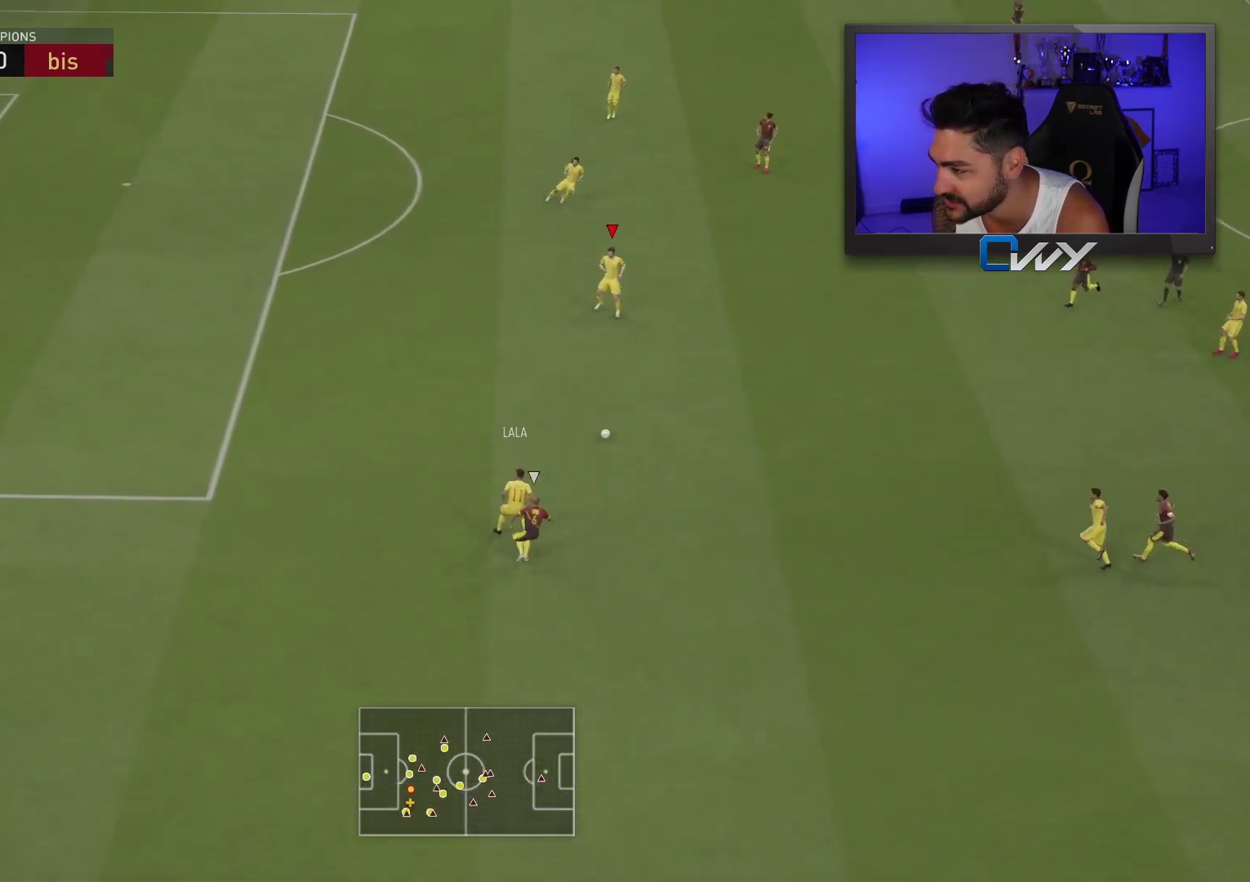
{"buttons": [], "left_stick": "right", "right_stick": "center", "events": [[433, "left_stick", "right"]]}
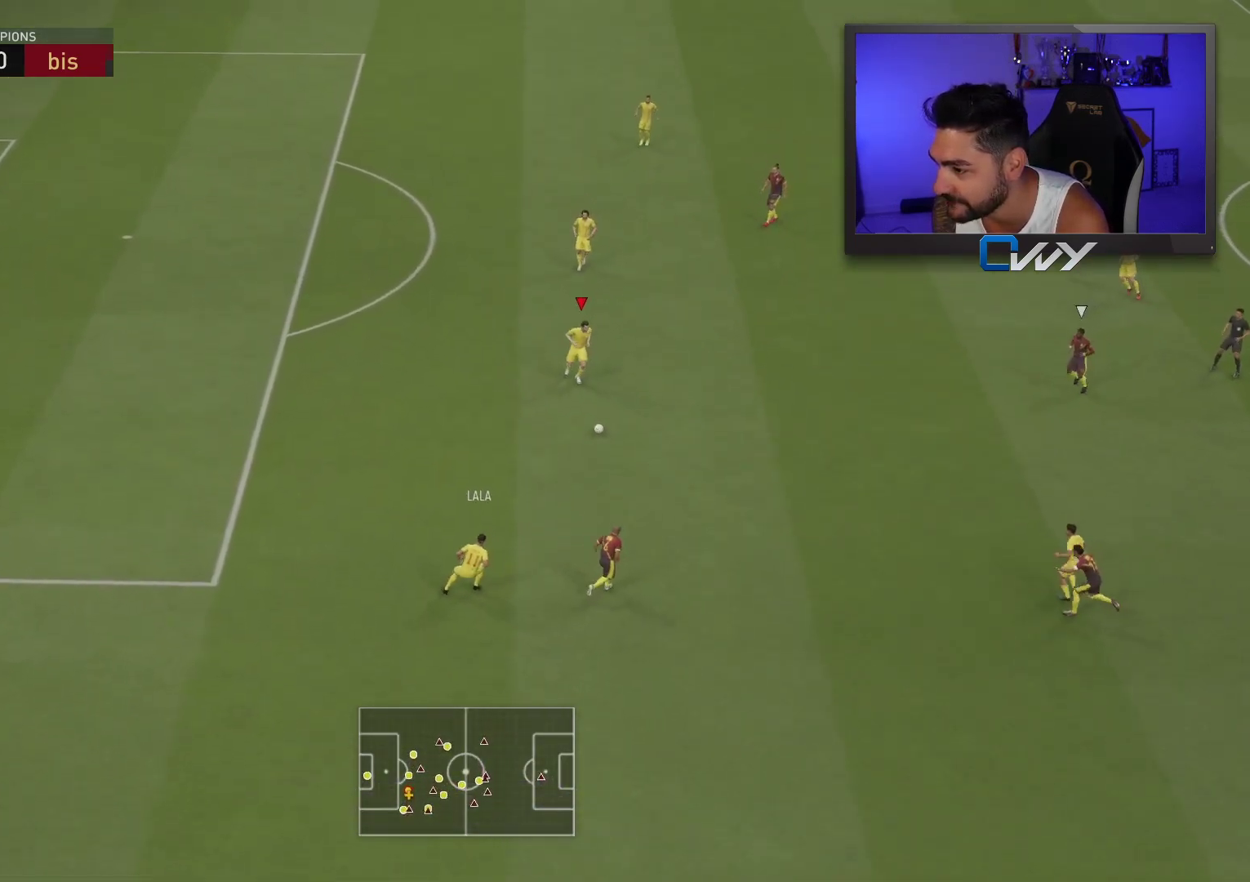
{"buttons": [], "left_stick": "right", "right_stick": "center", "events": []}
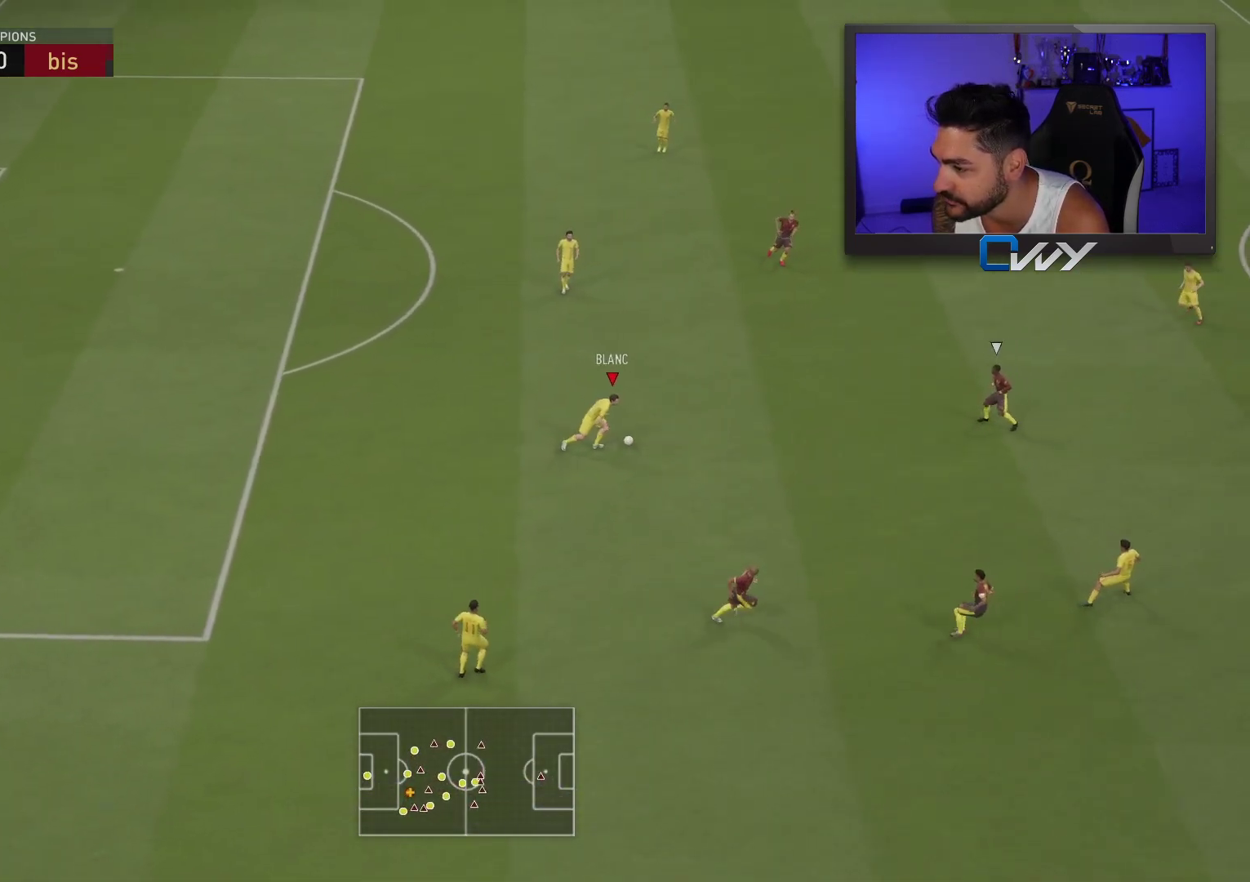
{"buttons": [], "left_stick": "right", "right_stick": "center", "events": [[17, "CROSS", "down"], [167, "CROSS", "up"]]}
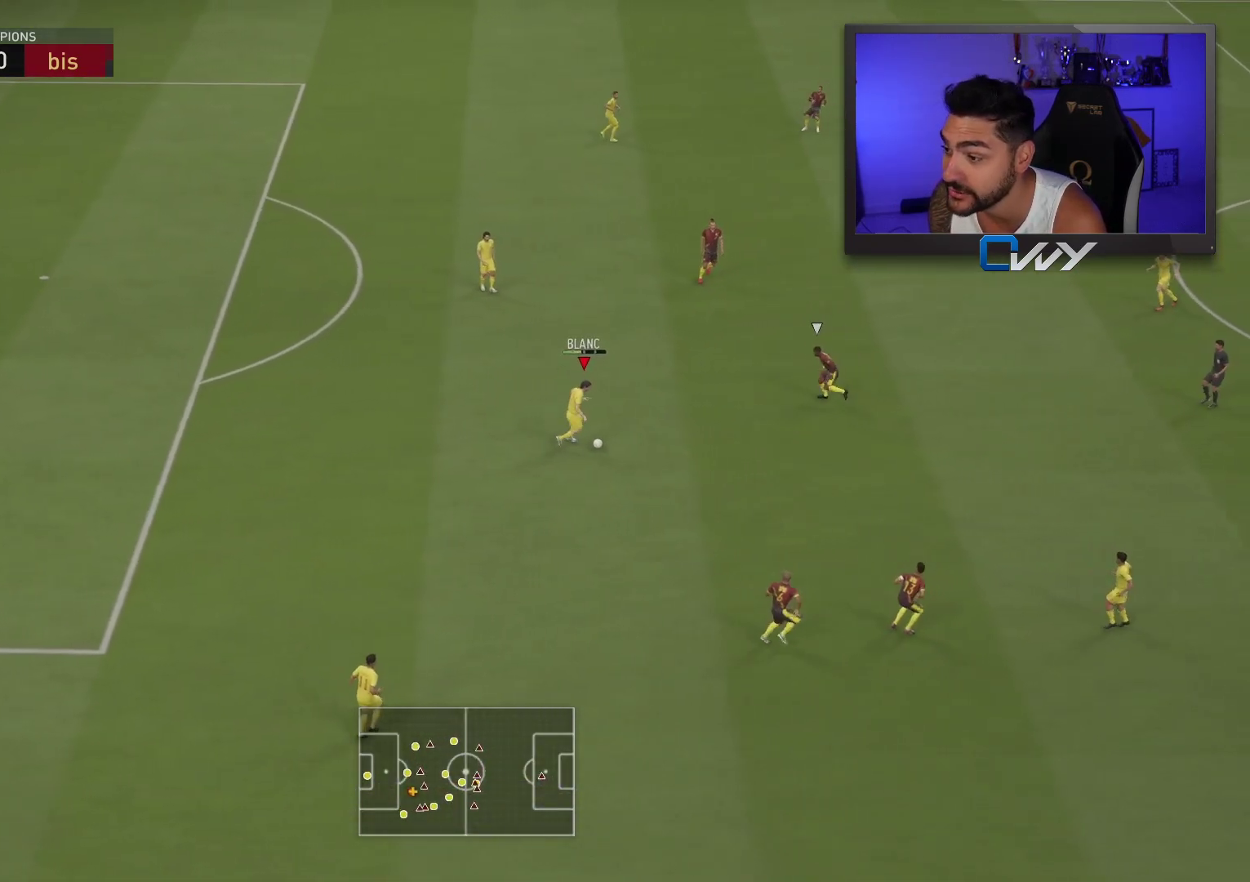
{"buttons": [], "left_stick": "right", "right_stick": "center", "events": []}
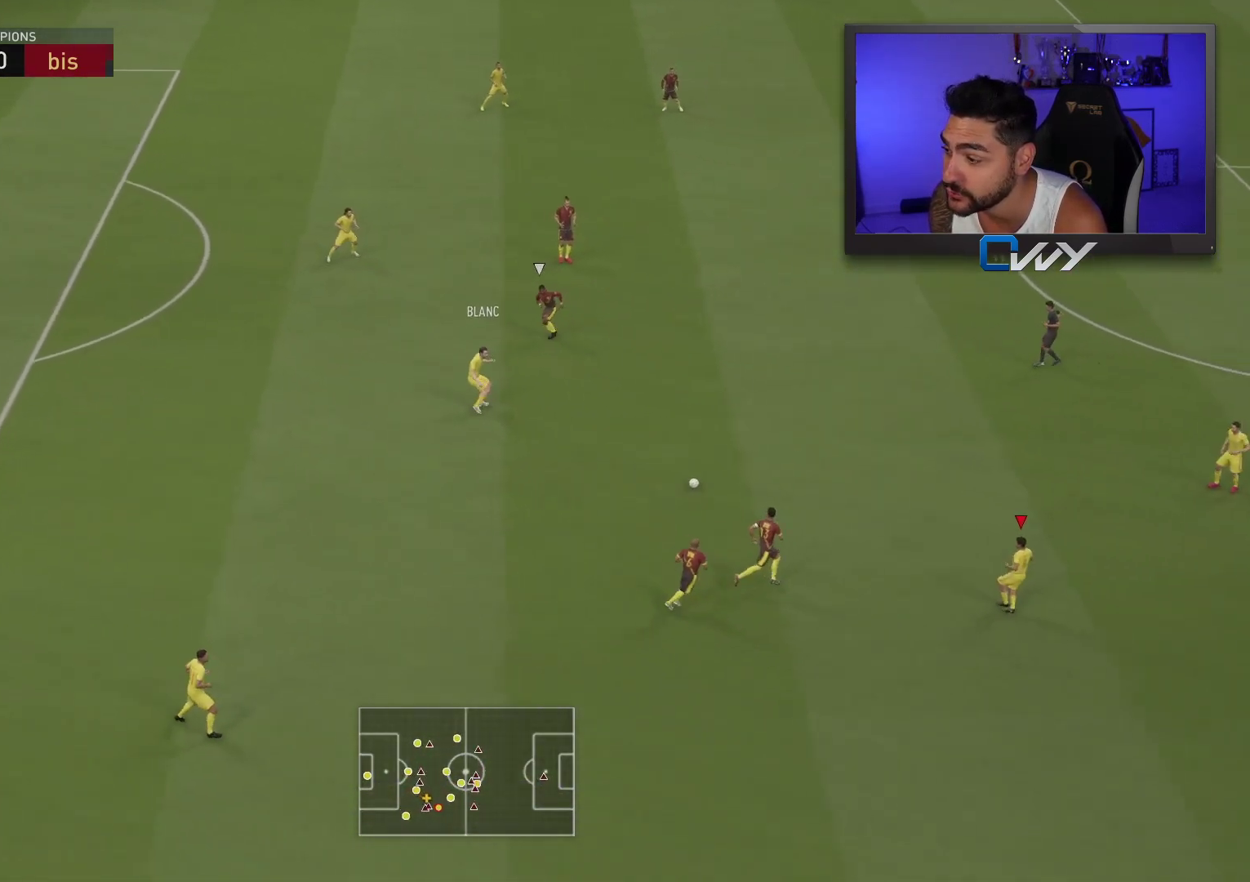
{"buttons": [], "left_stick": "right", "right_stick": "center", "events": [[367, "CROSS", "down"], [367, "L1", "down"], [483, "CROSS", "up"], [483, "L1", "up"]]}
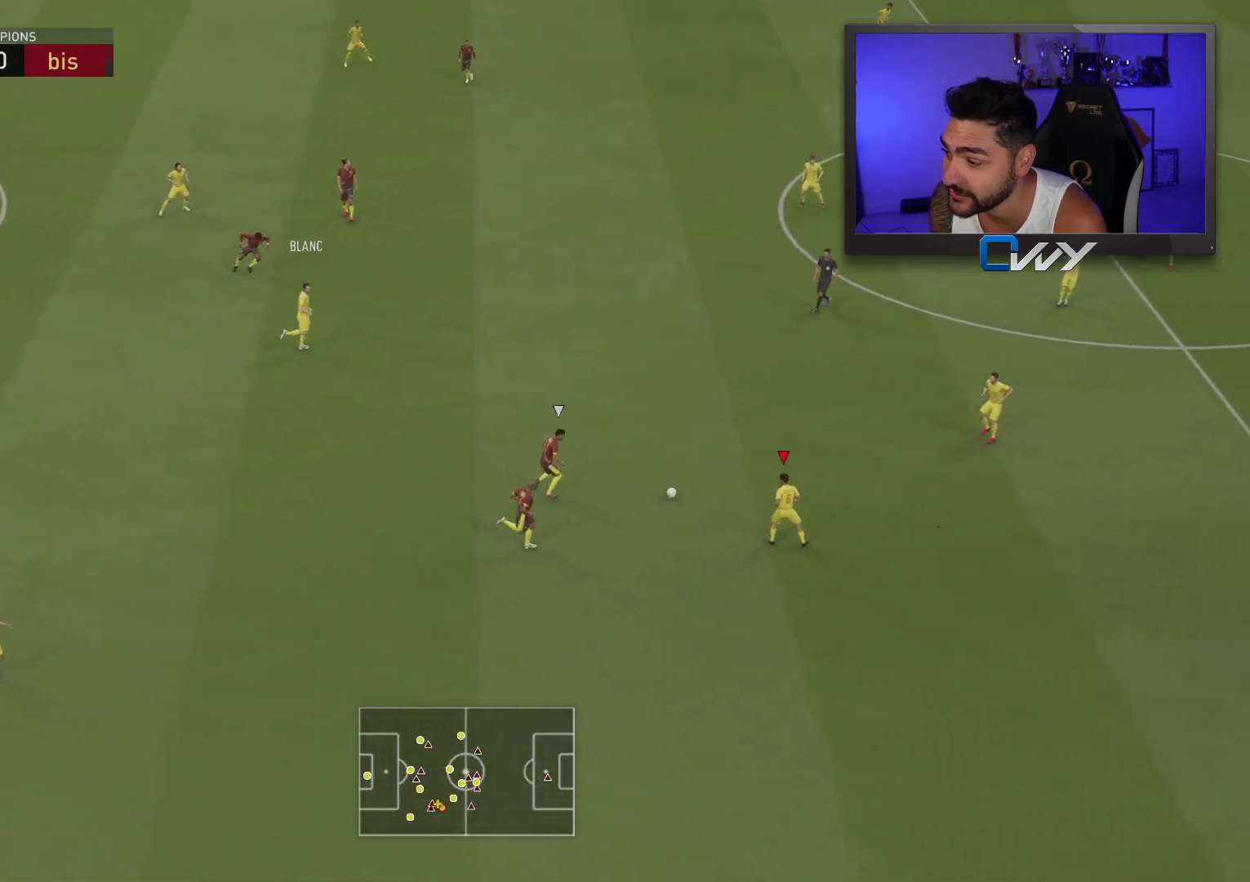
{"buttons": [], "left_stick": "down-right", "right_stick": "center", "events": [[350, "left_stick", "down-right"]]}
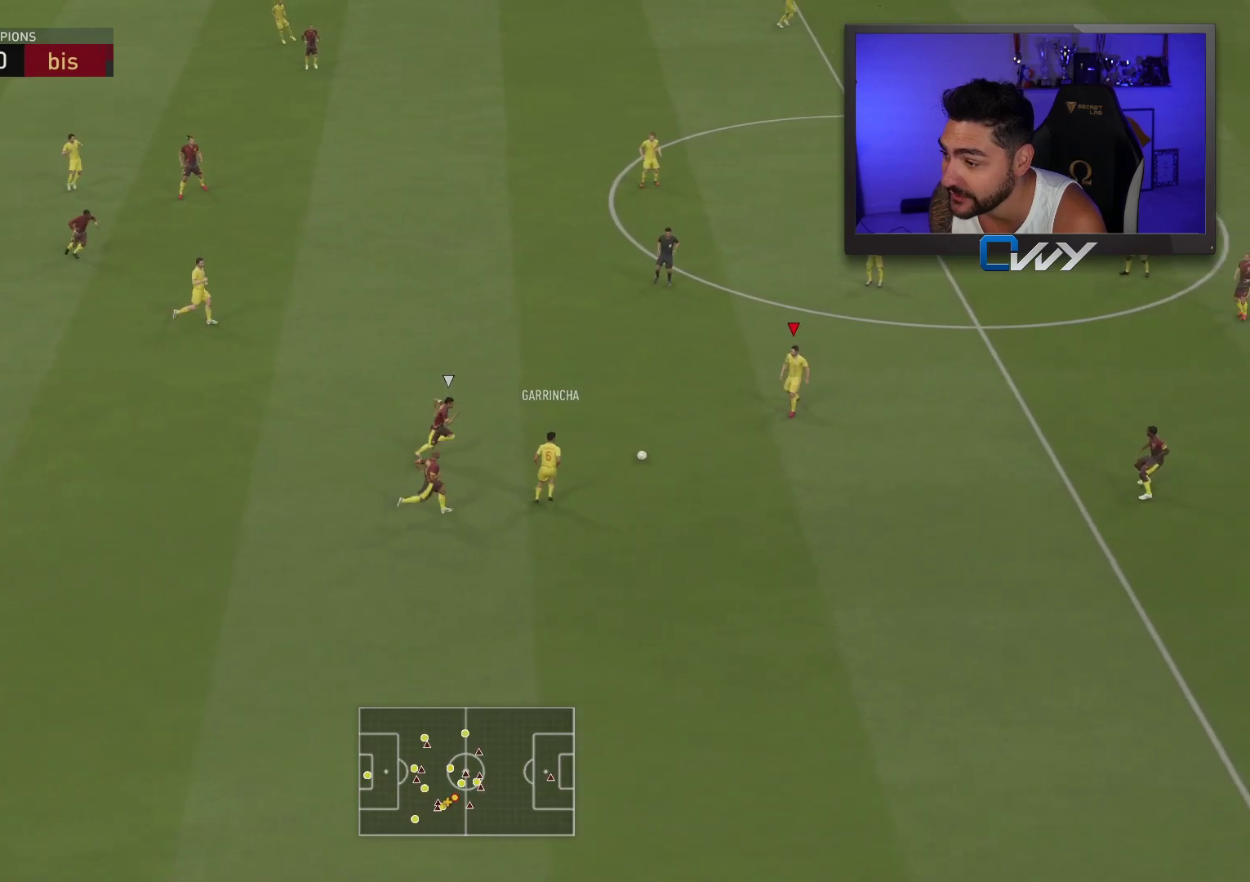
{"buttons": [], "left_stick": "up-right", "right_stick": "center", "events": [[117, "left_stick", "up-right"]]}
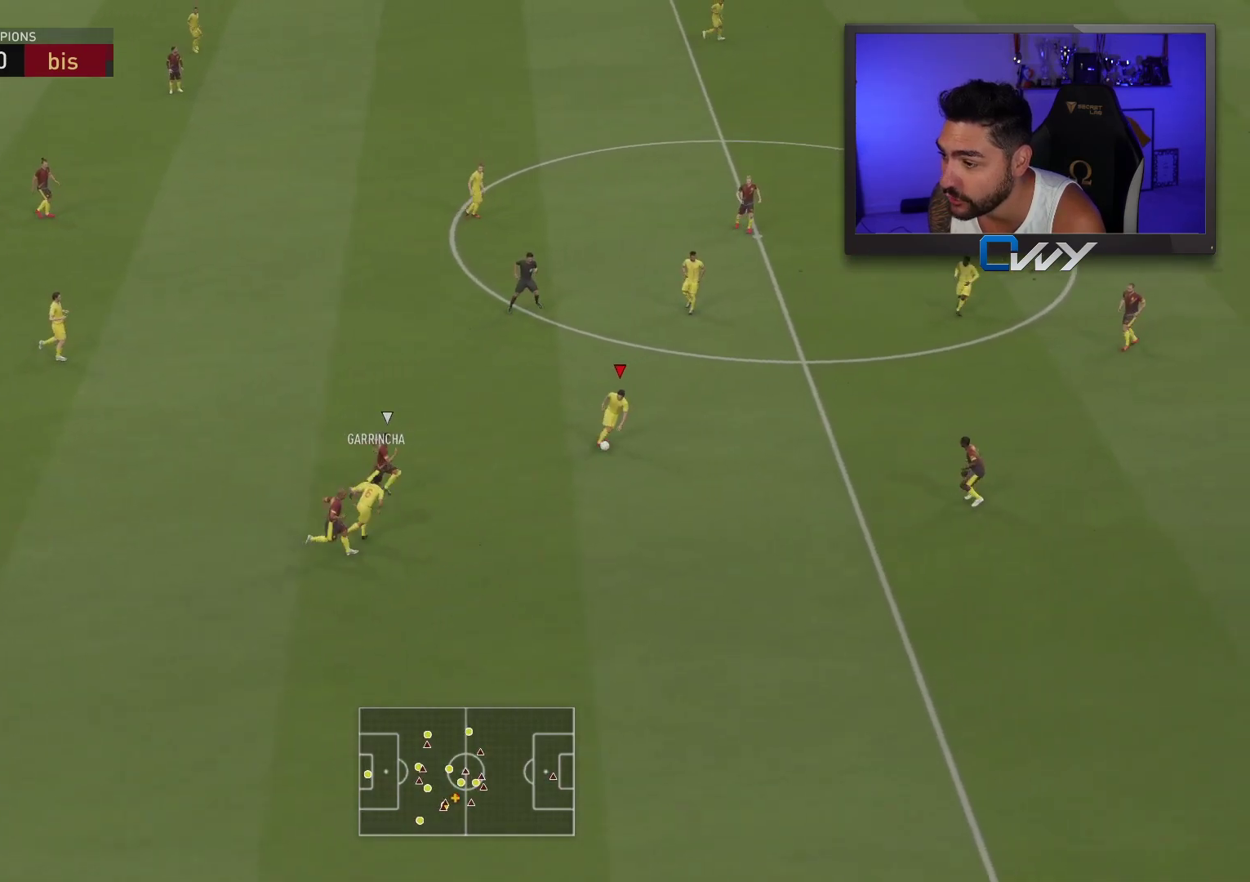
{"buttons": [], "left_stick": "up-right", "right_stick": "center", "events": [[217, "CROSS", "down"], [283, "CROSS", "up"]]}
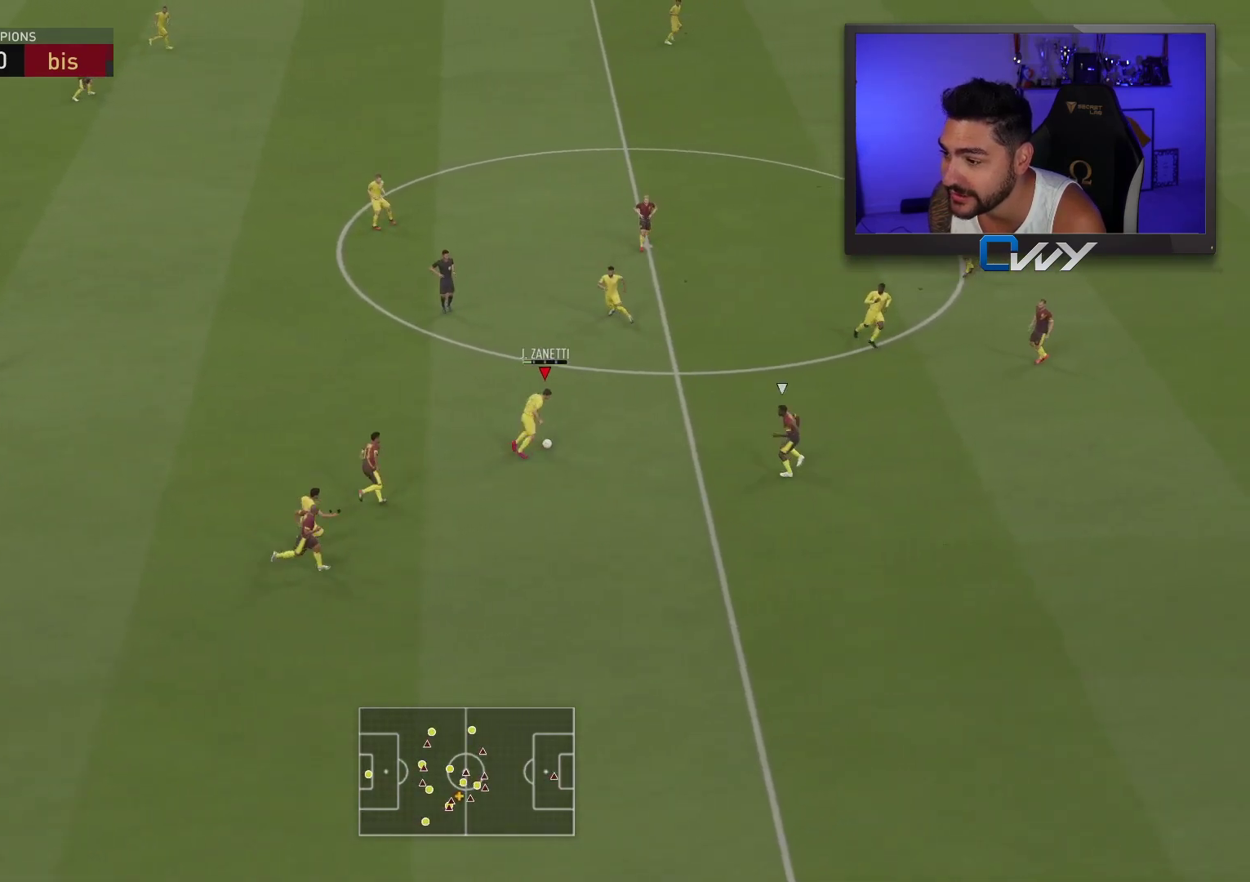
{"buttons": [], "left_stick": "up-right", "right_stick": "center", "events": []}
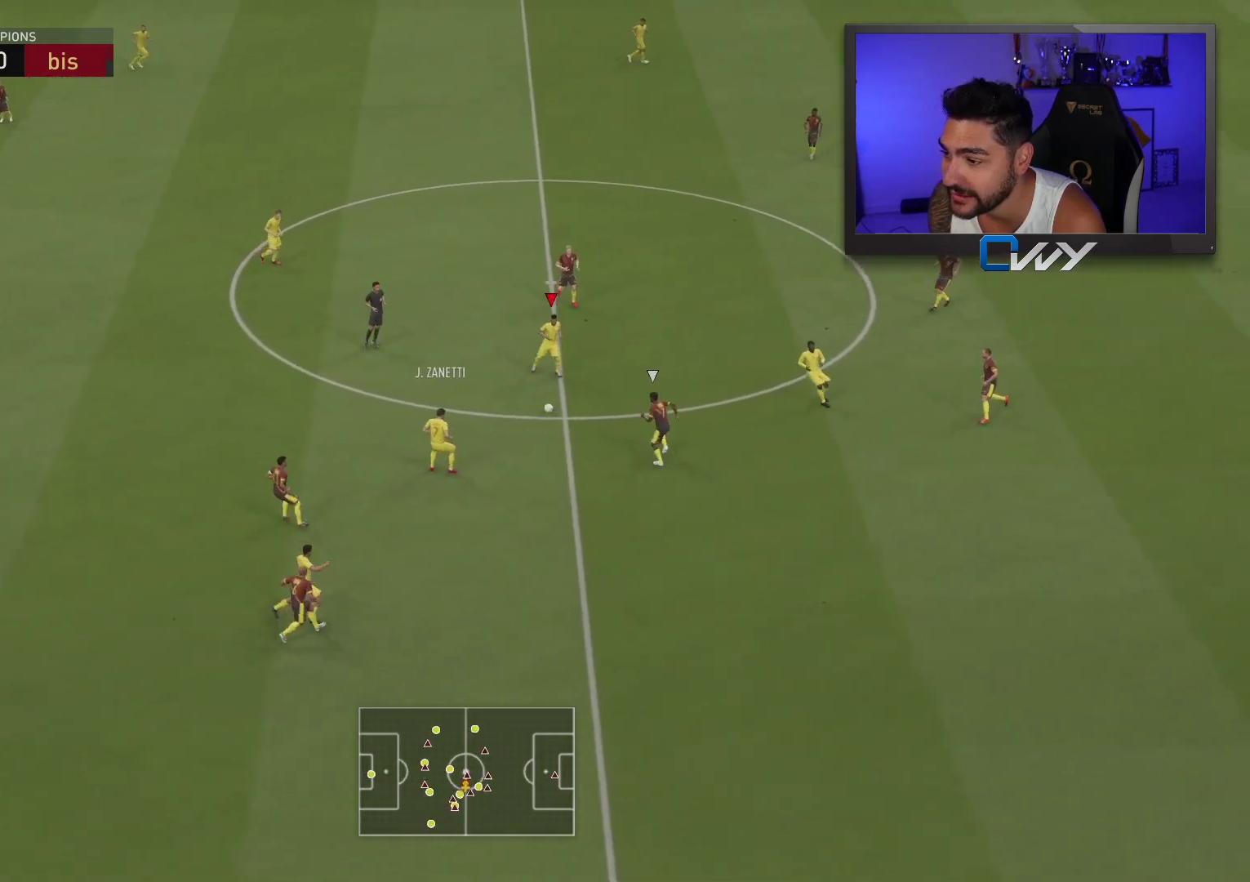
{"buttons": [], "left_stick": "left", "right_stick": "center", "events": [[83, "left_stick", "left"]]}
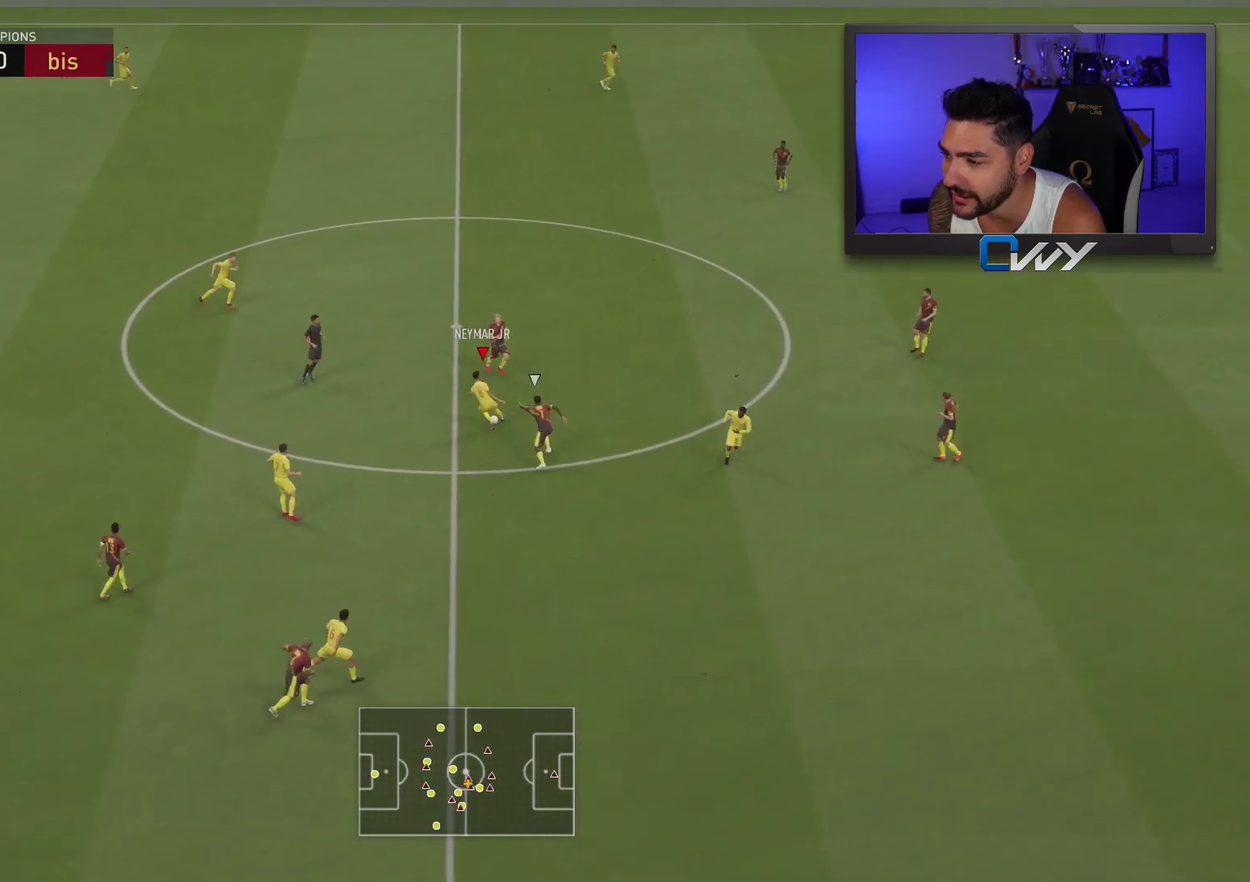
{"buttons": ["L3"], "left_stick": "down-left", "right_stick": "center", "events": [[83, "left_stick", "down-left"], [300, "CROSS", "down"], [383, "CROSS", "up"], [433, "L3", "down"]]}
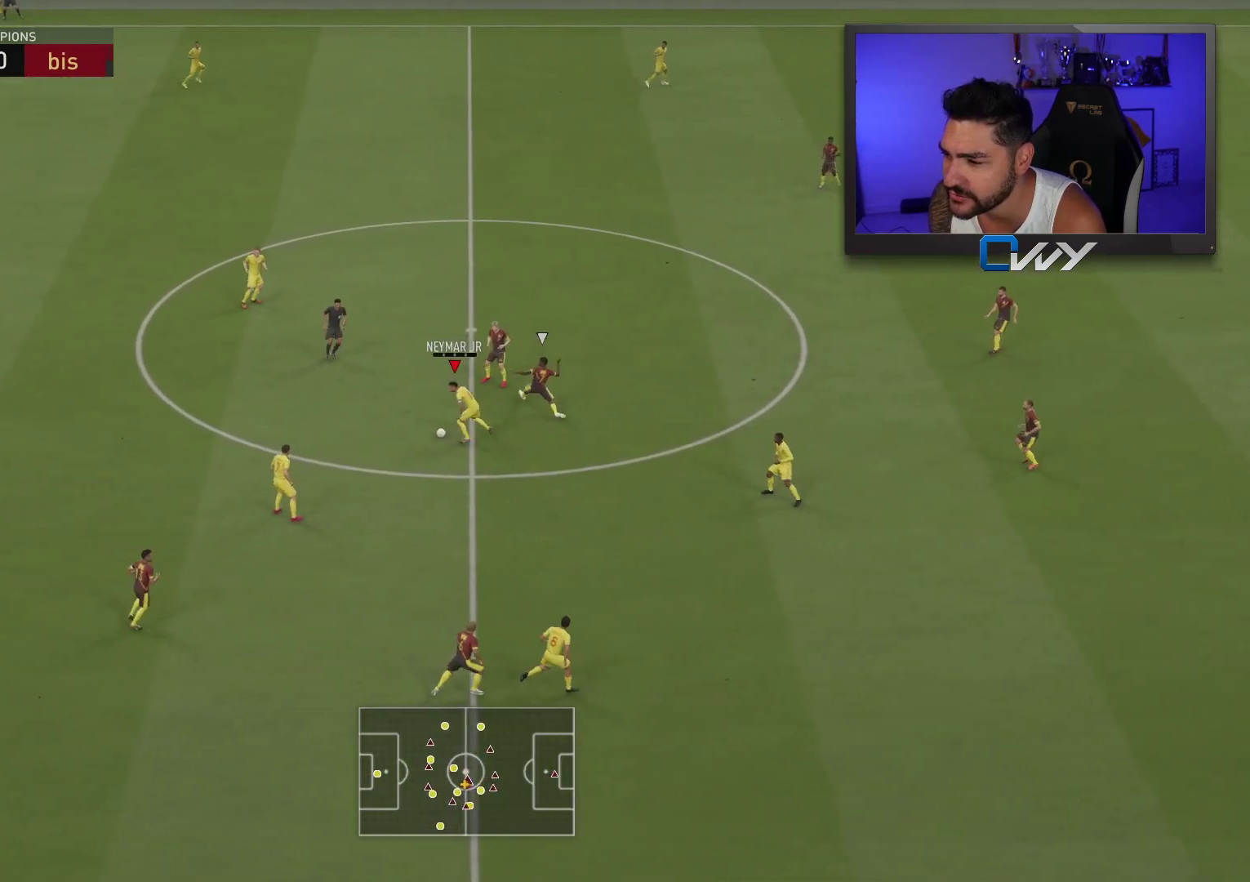
{"buttons": [], "left_stick": "down-right", "right_stick": "center", "events": [[67, "left_stick", "down"], [183, "L3", "up"], [217, "left_stick", "down-right"]]}
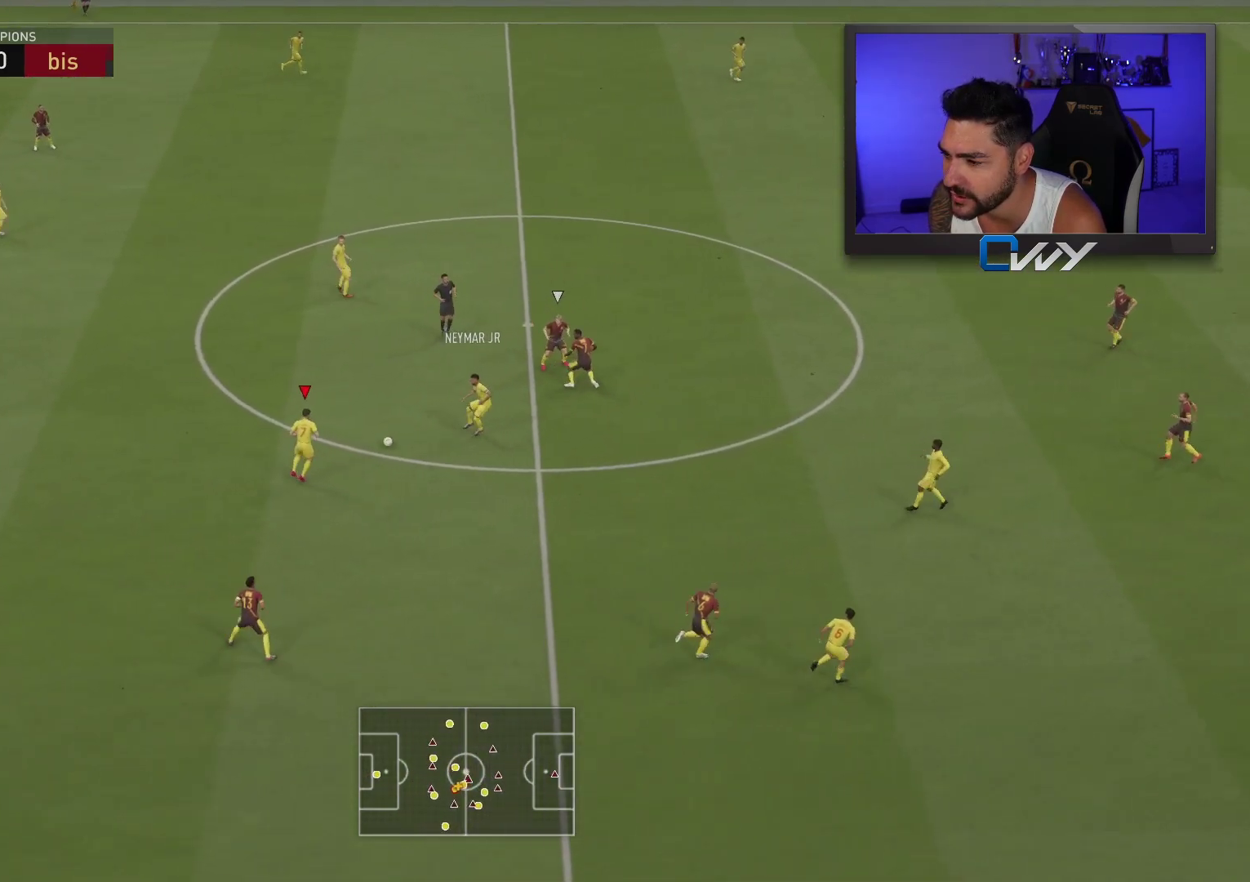
{"buttons": ["L3"], "left_stick": "down-right", "right_stick": "center", "events": [[283, "L3", "down"]]}
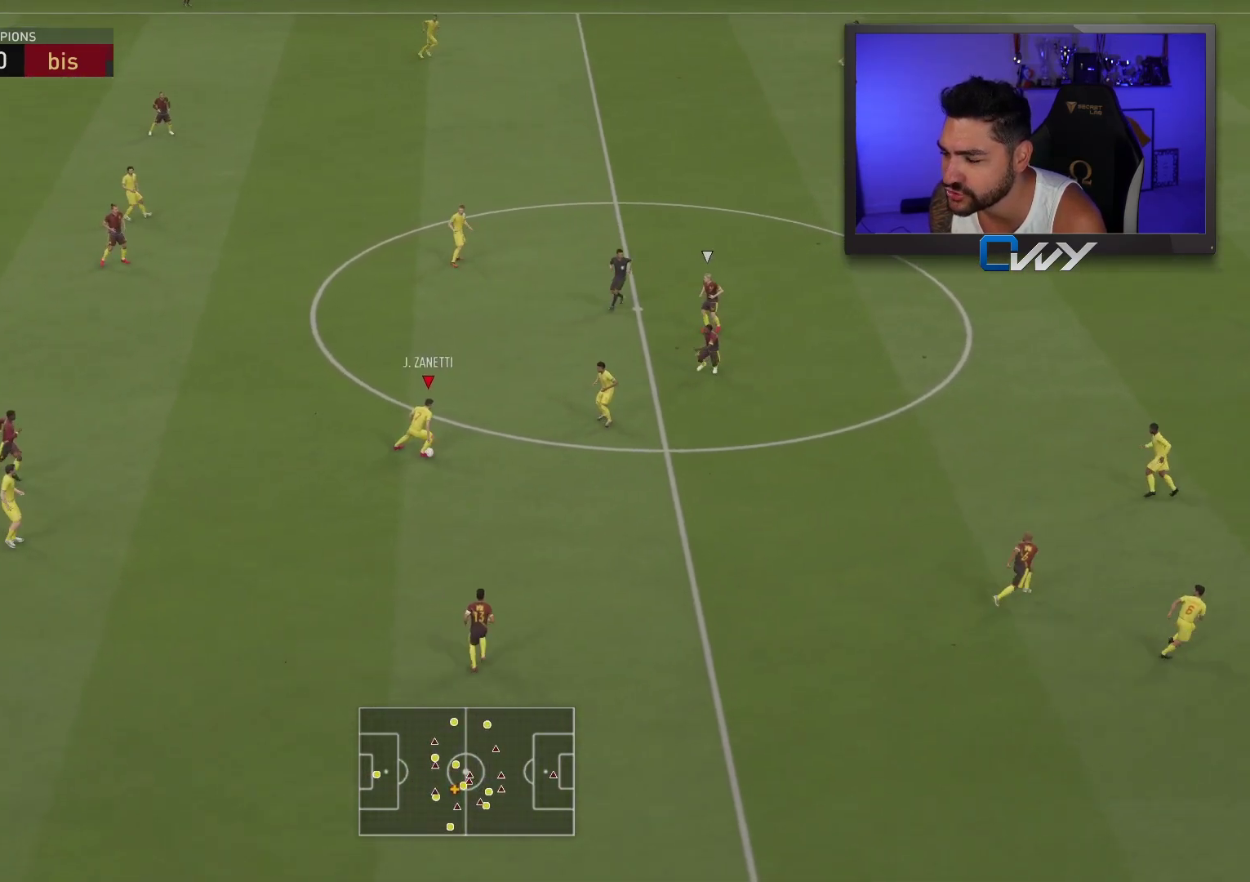
{"buttons": ["L3"], "left_stick": "right", "right_stick": "center", "events": [[250, "CROSS", "down"], [250, "left_stick", "right"], [367, "CROSS", "up"]]}
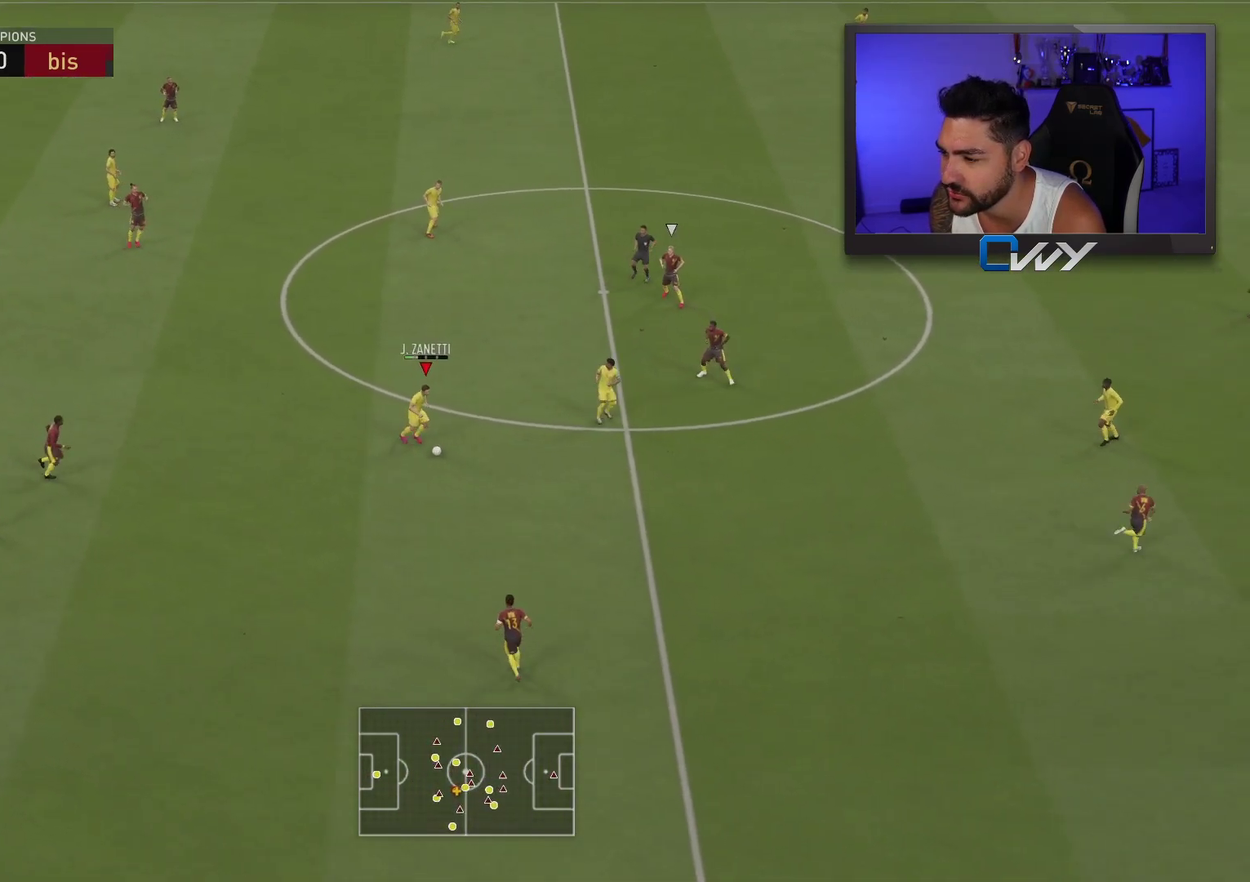
{"buttons": ["L3"], "left_stick": "right", "right_stick": "center", "events": []}
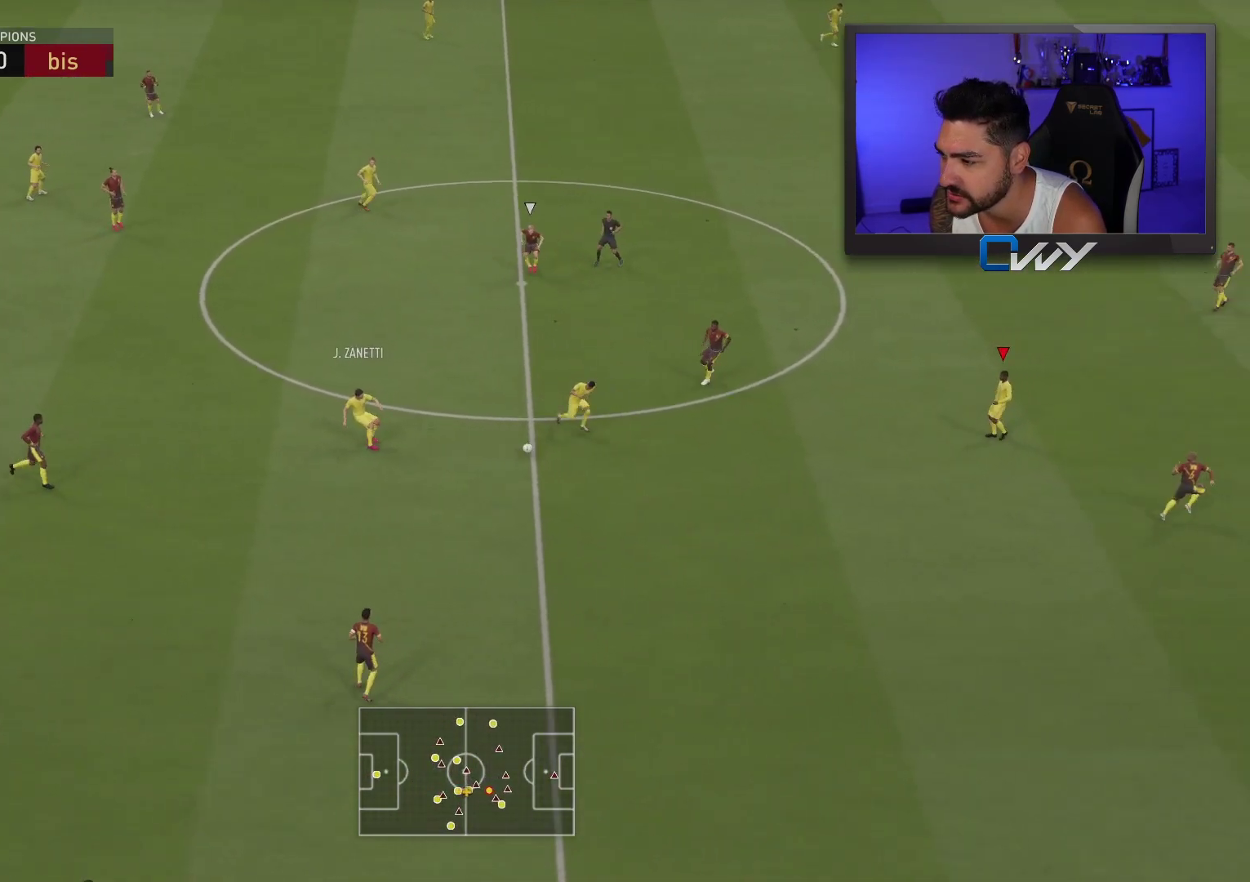
{"buttons": ["L3"], "left_stick": "down-right", "right_stick": "center", "events": [[83, "L3", "up"], [150, "left_stick", "down"], [217, "left_stick", "down-right"], [500, "L3", "down"]]}
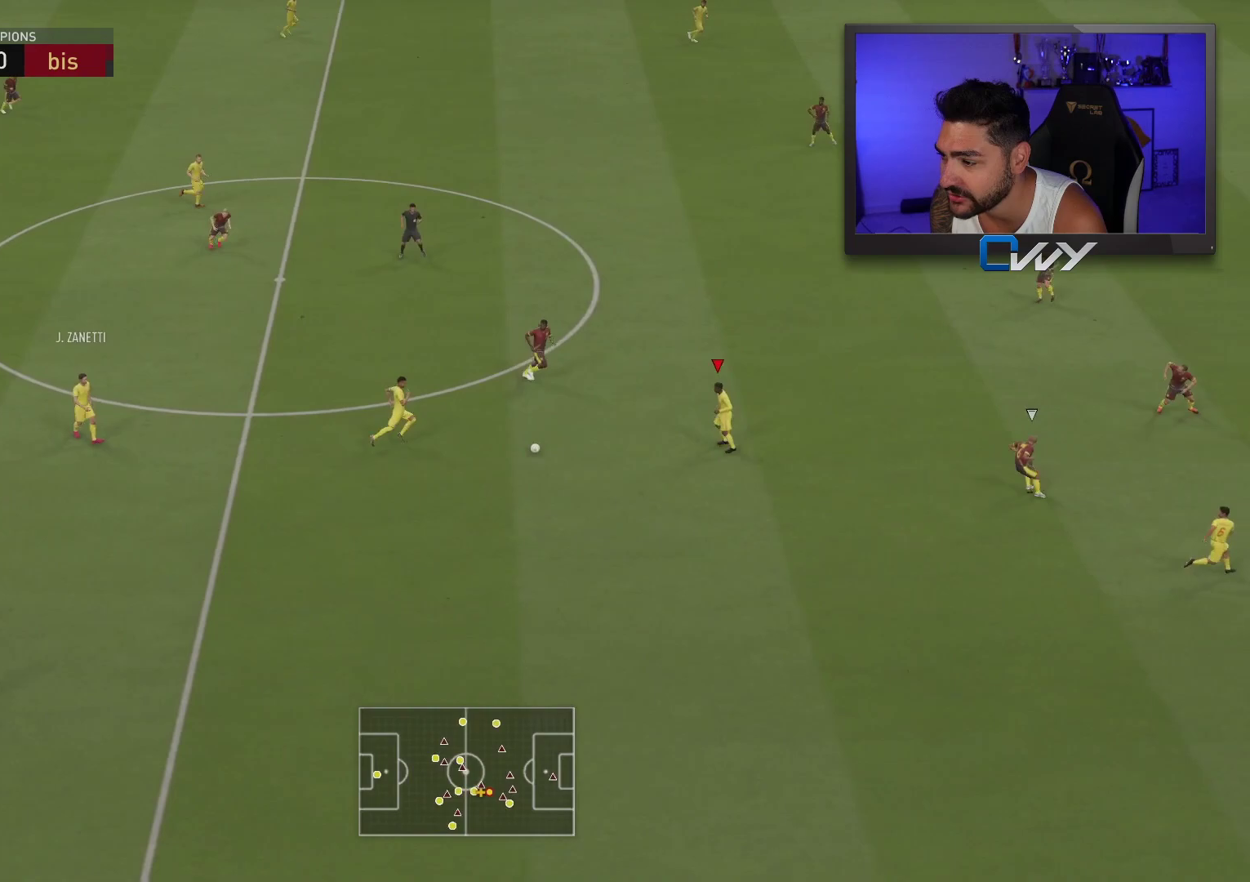
{"buttons": [], "left_stick": "right", "right_stick": "center", "events": [[317, "L3", "up"], [367, "left_stick", "right"]]}